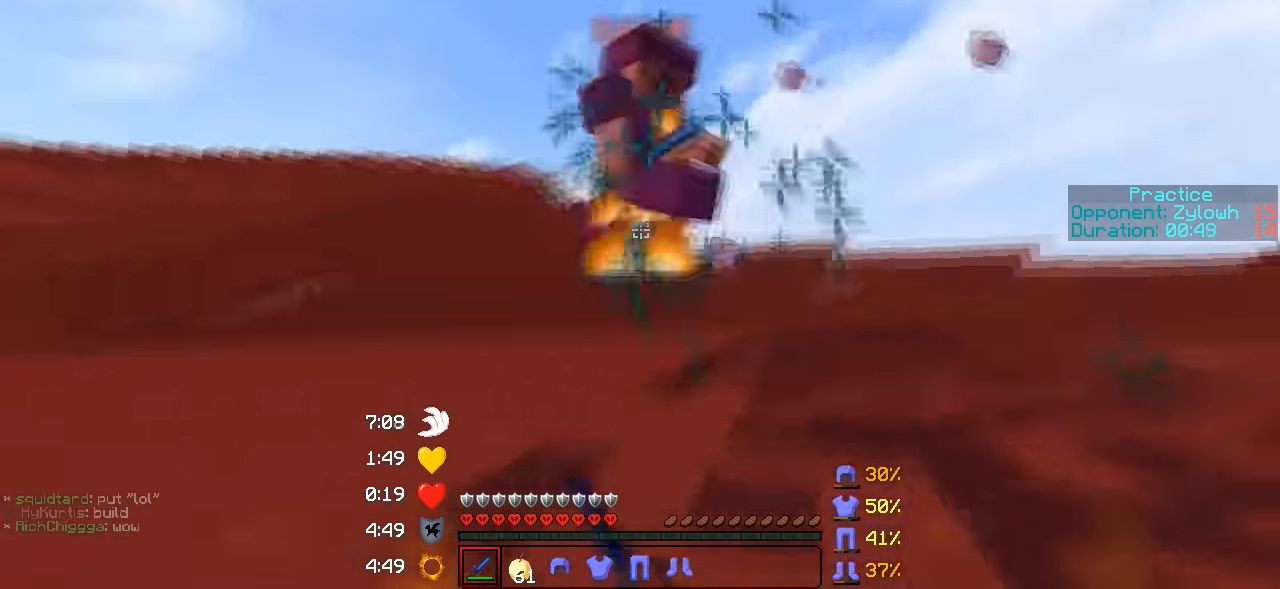
Gameplay with keyboard; each line is a JSON object with the keys held at the frame after it. "events" lists presses ("down") and releases ("up") of "a", "d", "s" and "w" between this image and that frame as [ms after this image, input, new state], when the widget could be followed in between. No other keys are recorded. Mouse input is not recorded.
{"keys": ["a", "w"], "events": []}
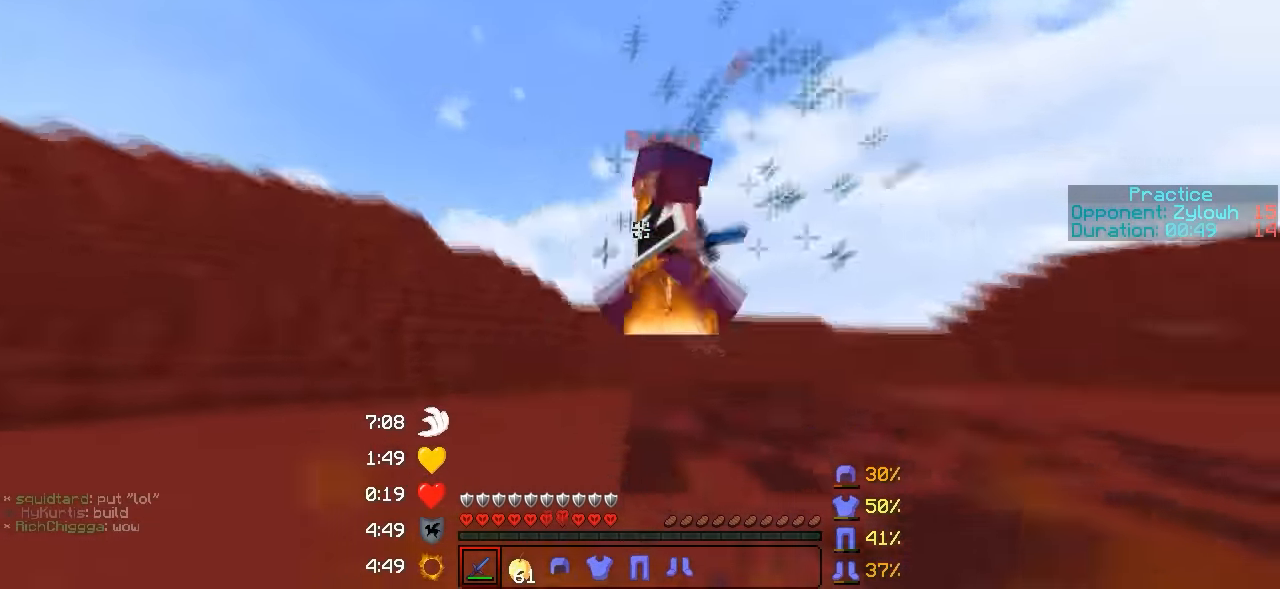
{"keys": ["a", "w"], "events": []}
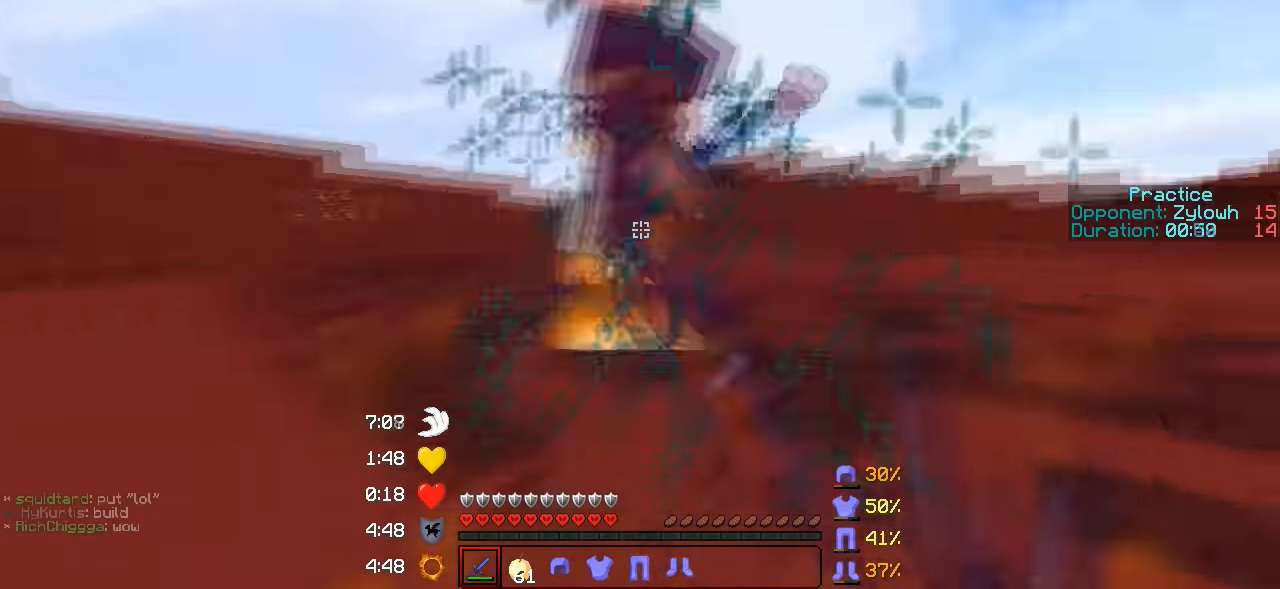
{"keys": ["a", "w"], "events": []}
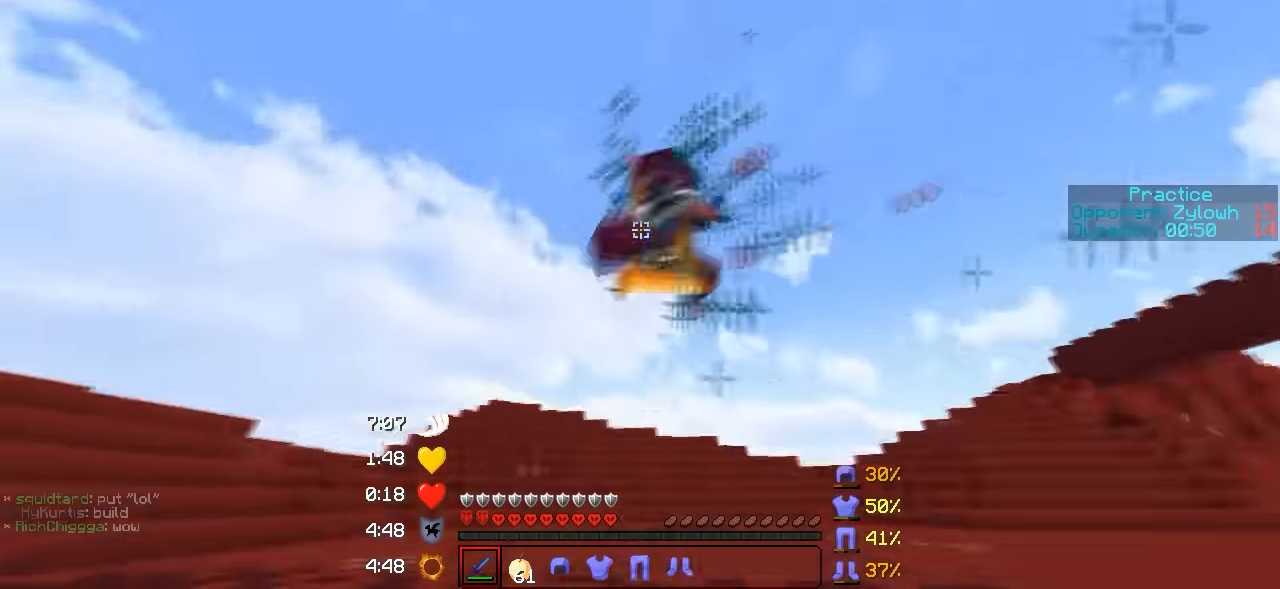
{"keys": ["a", "w"], "events": []}
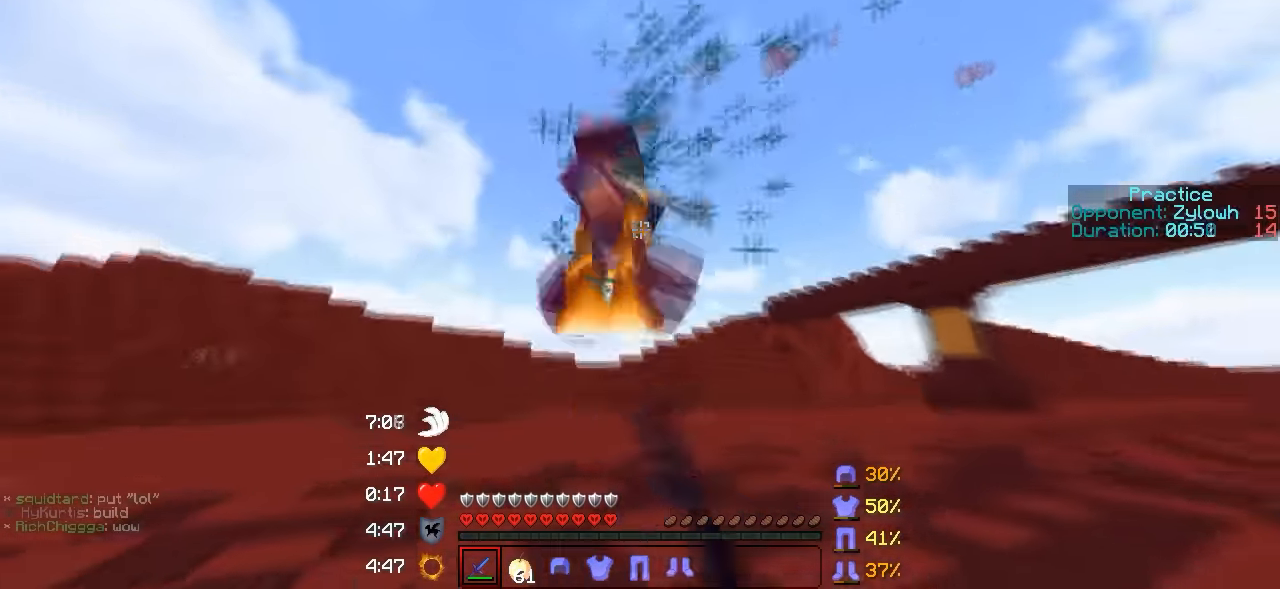
{"keys": ["d", "w"], "events": [[200, "a", "up"], [367, "d", "down"]]}
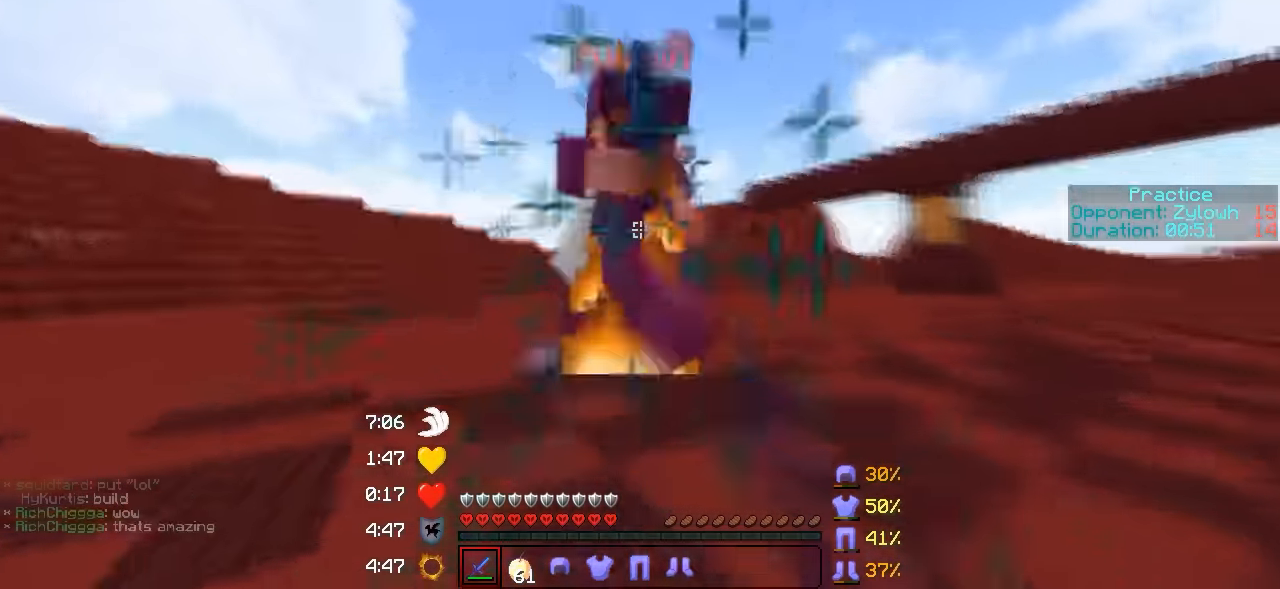
{"keys": ["d", "w"], "events": []}
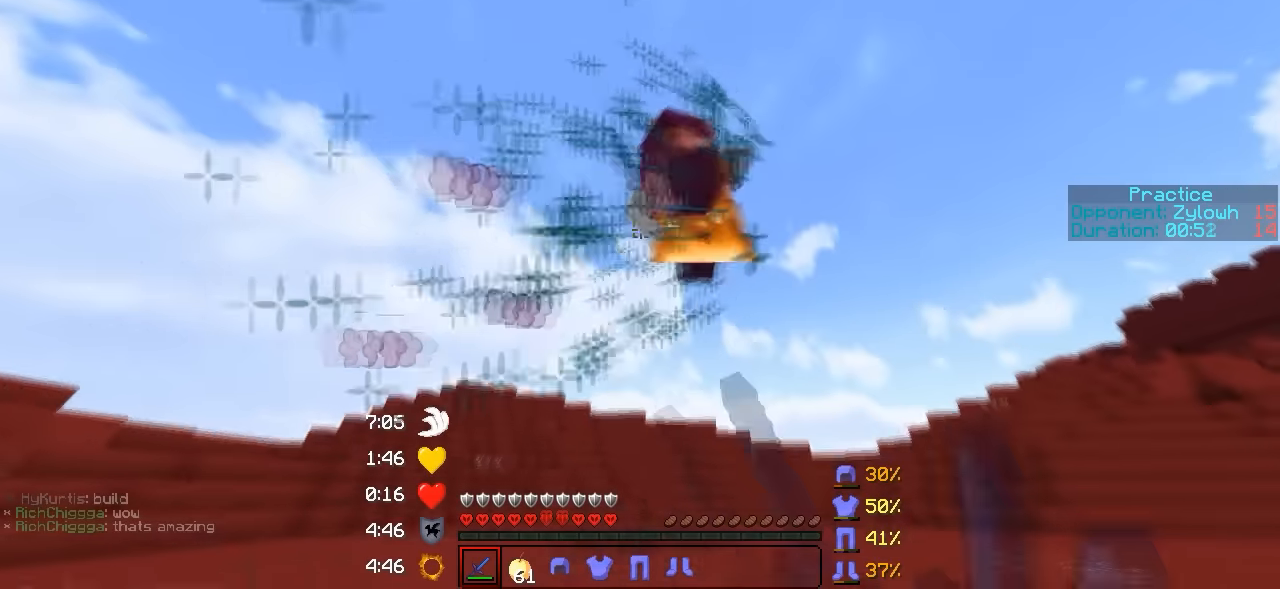
{"keys": ["d"], "events": [[500, "w", "up"]]}
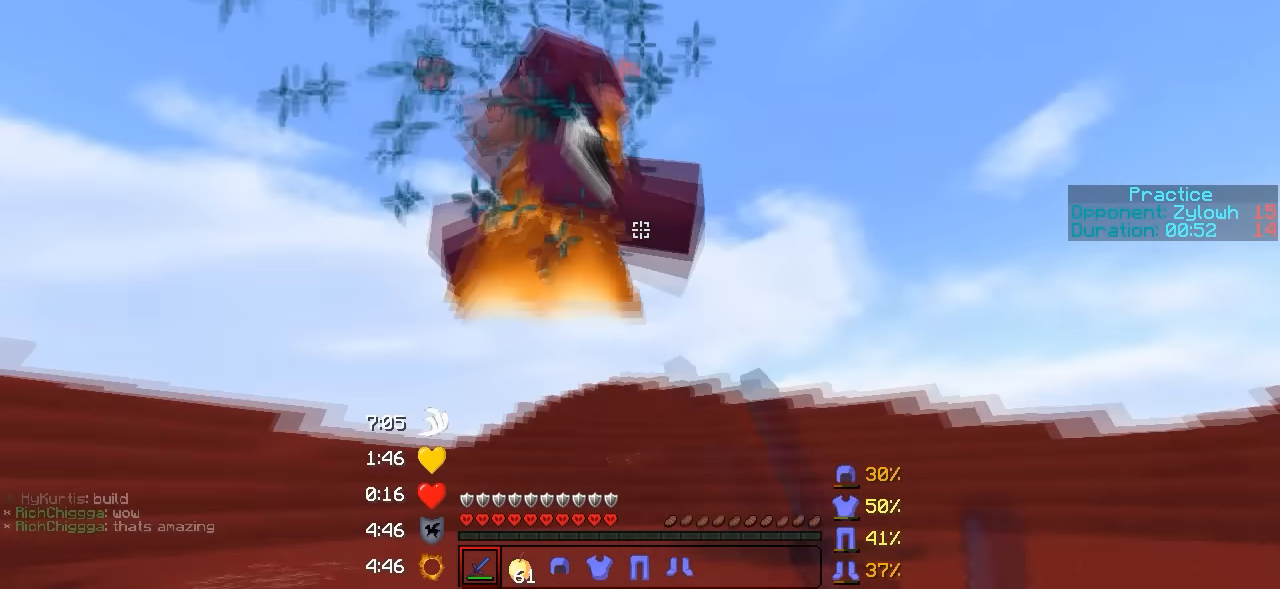
{"keys": ["d", "w"], "events": [[200, "w", "down"], [366, "w", "up"], [500, "w", "down"]]}
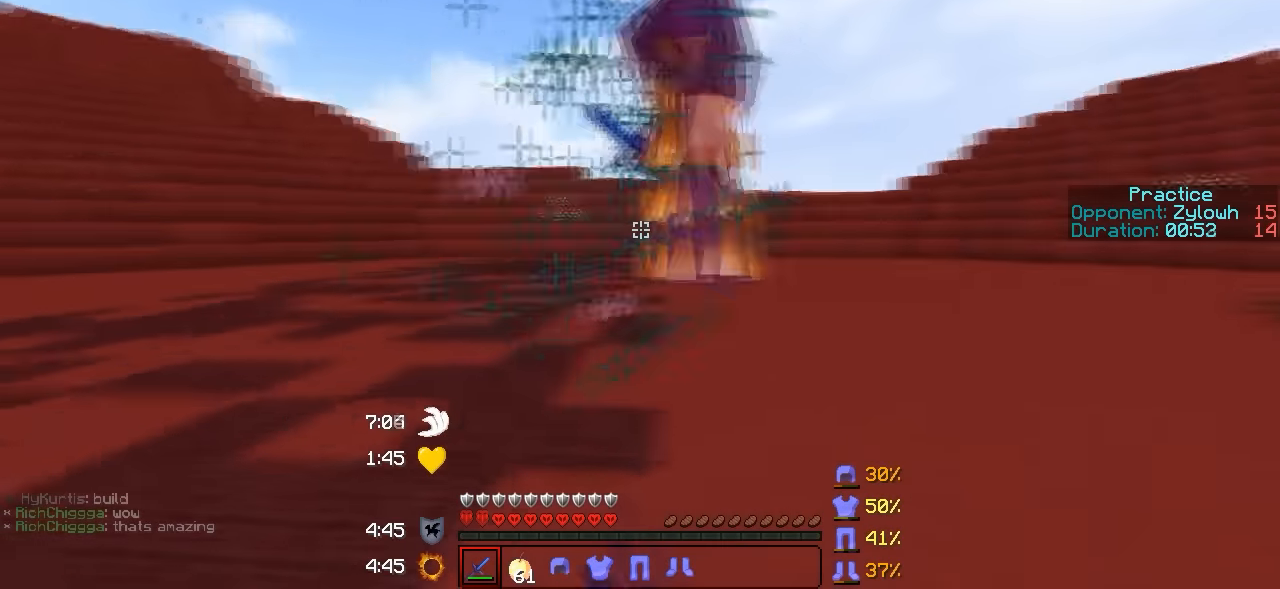
{"keys": ["w"], "events": [[466, "d", "up"]]}
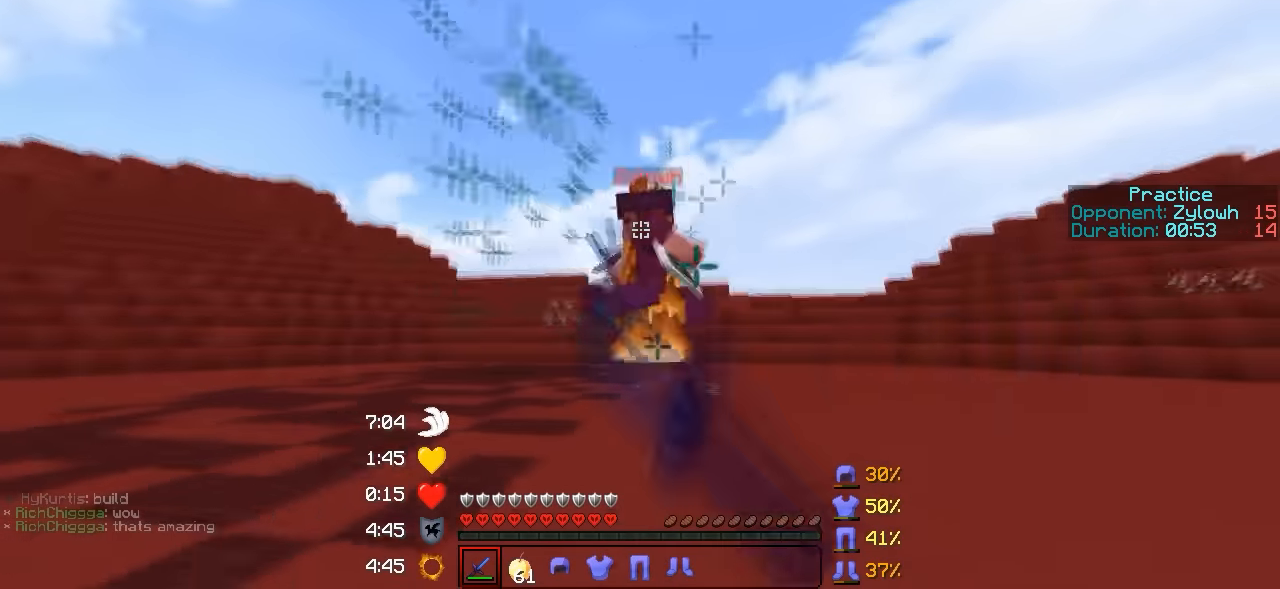
{"keys": ["w"], "events": [[266, "a", "down"], [400, "a", "up"], [400, "d", "down"], [500, "d", "up"]]}
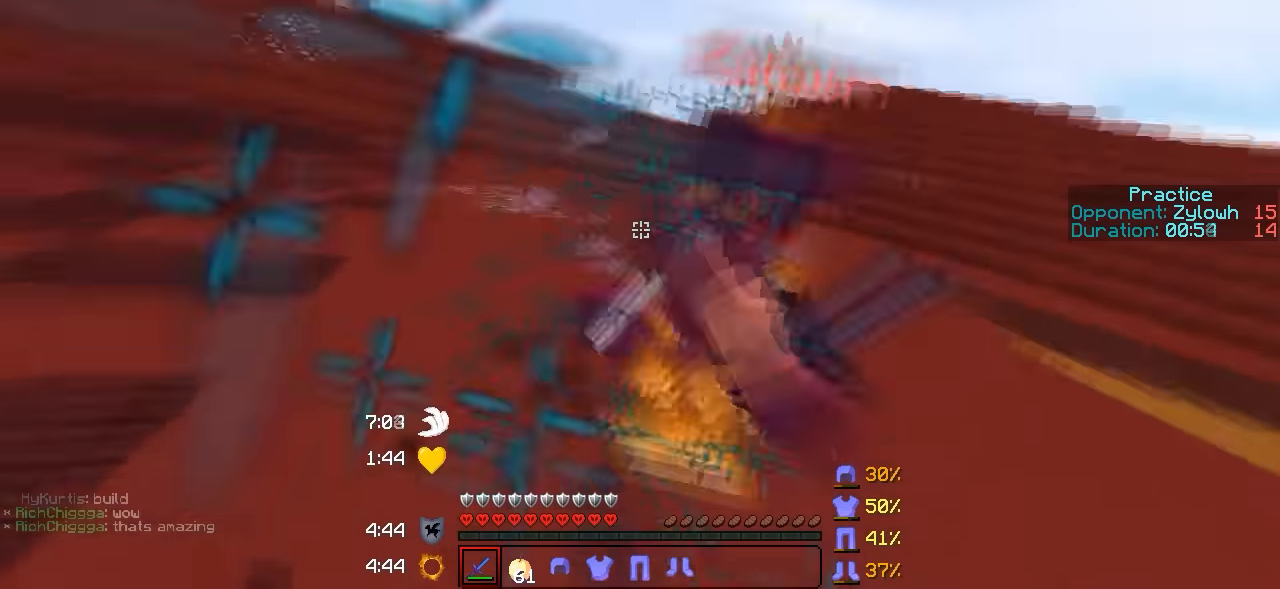
{"keys": ["w"], "events": []}
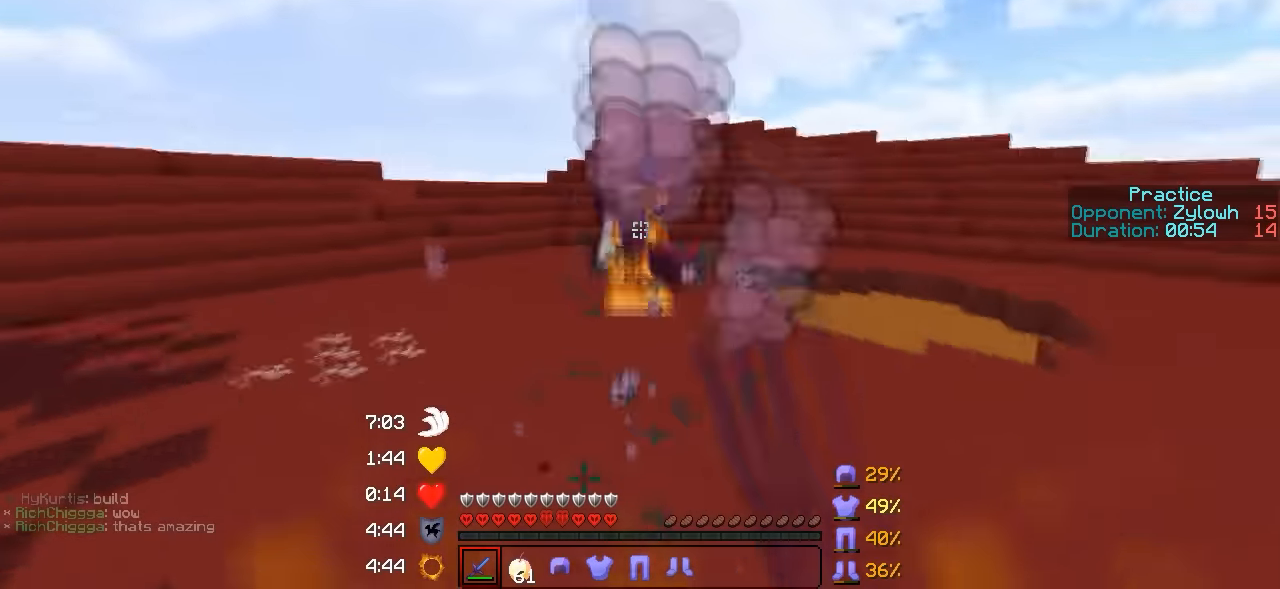
{"keys": ["a", "w"], "events": [[300, "a", "down"]]}
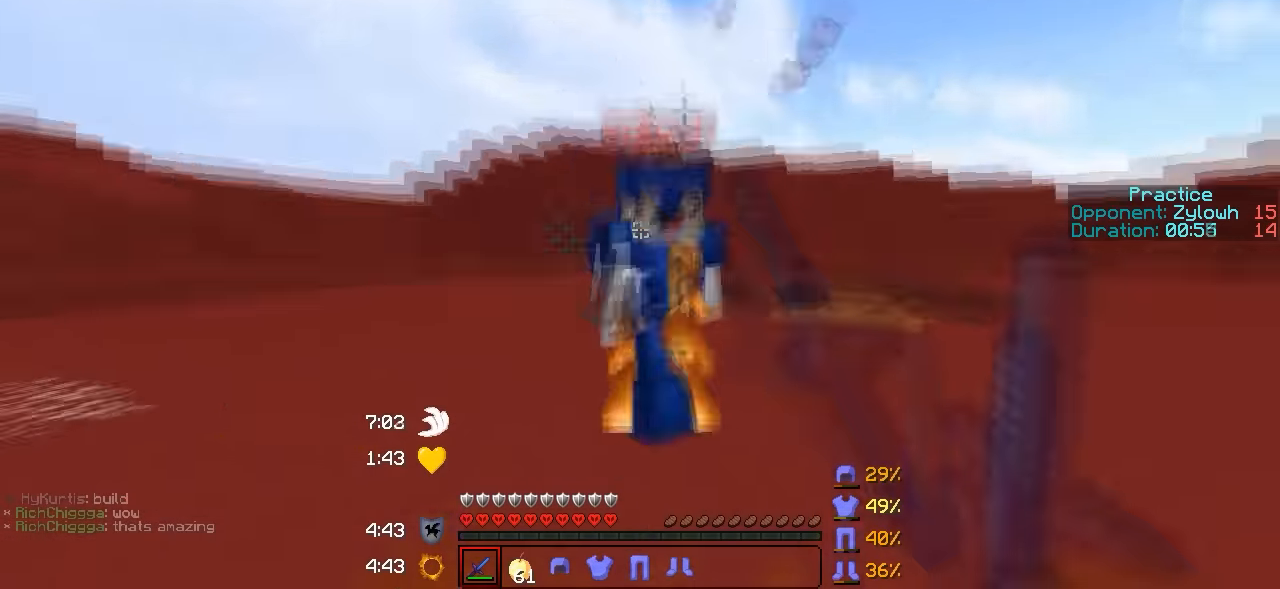
{"keys": ["w"], "events": [[66, "a", "up"], [66, "d", "down"], [266, "d", "up"]]}
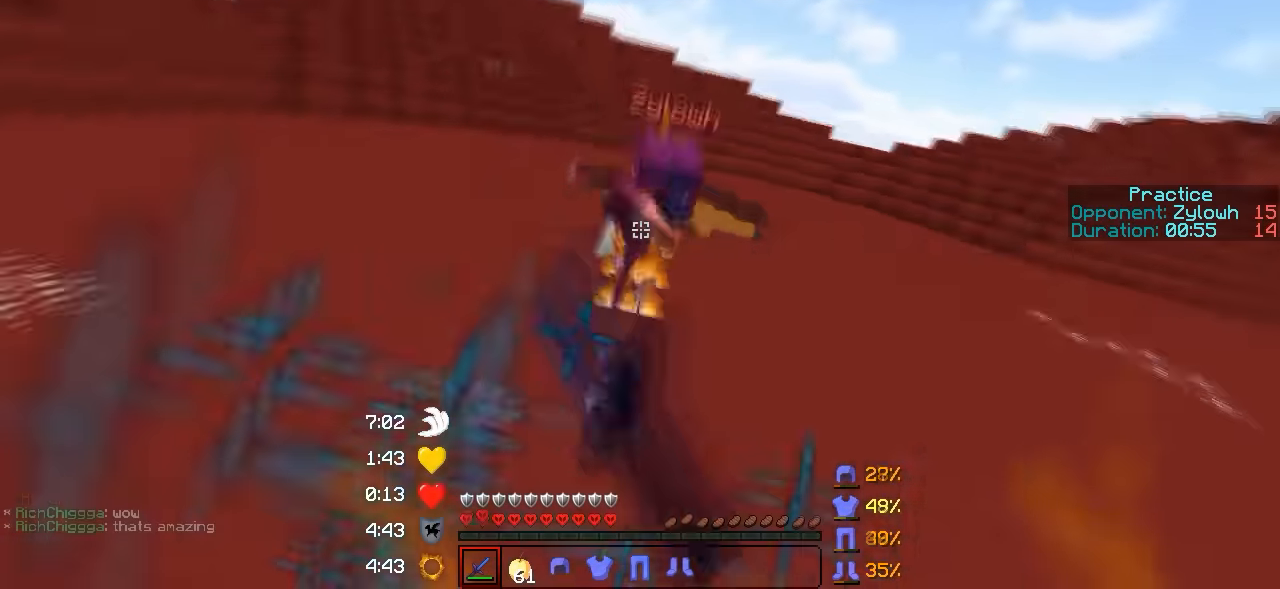
{"keys": ["w"], "events": []}
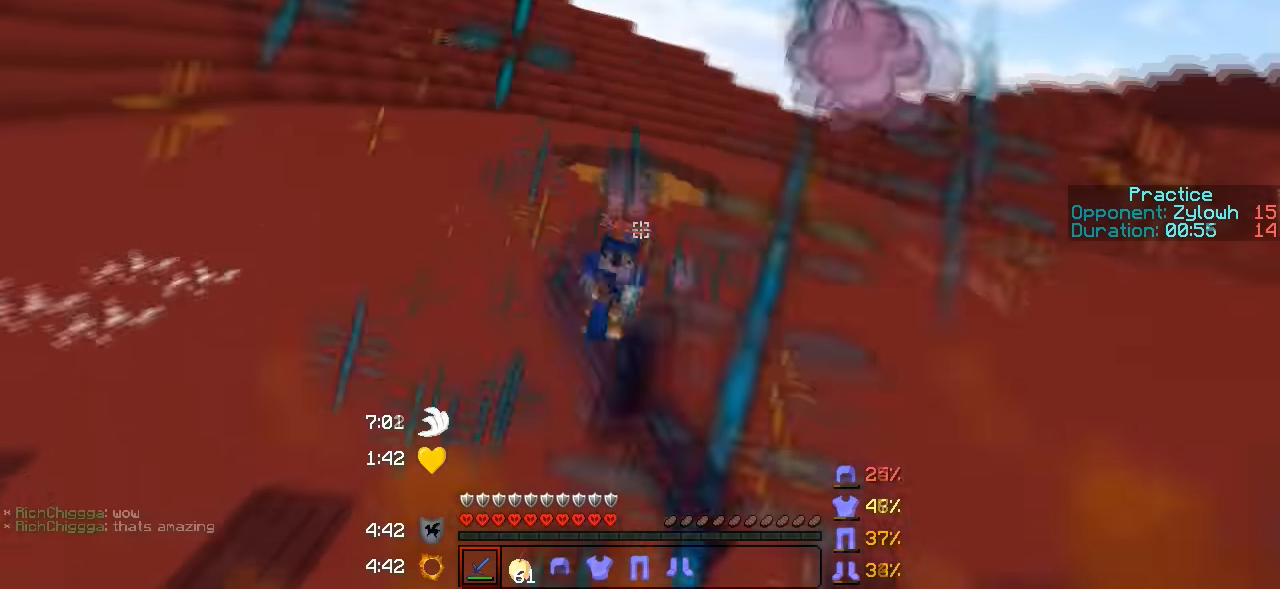
{"keys": ["w"], "events": []}
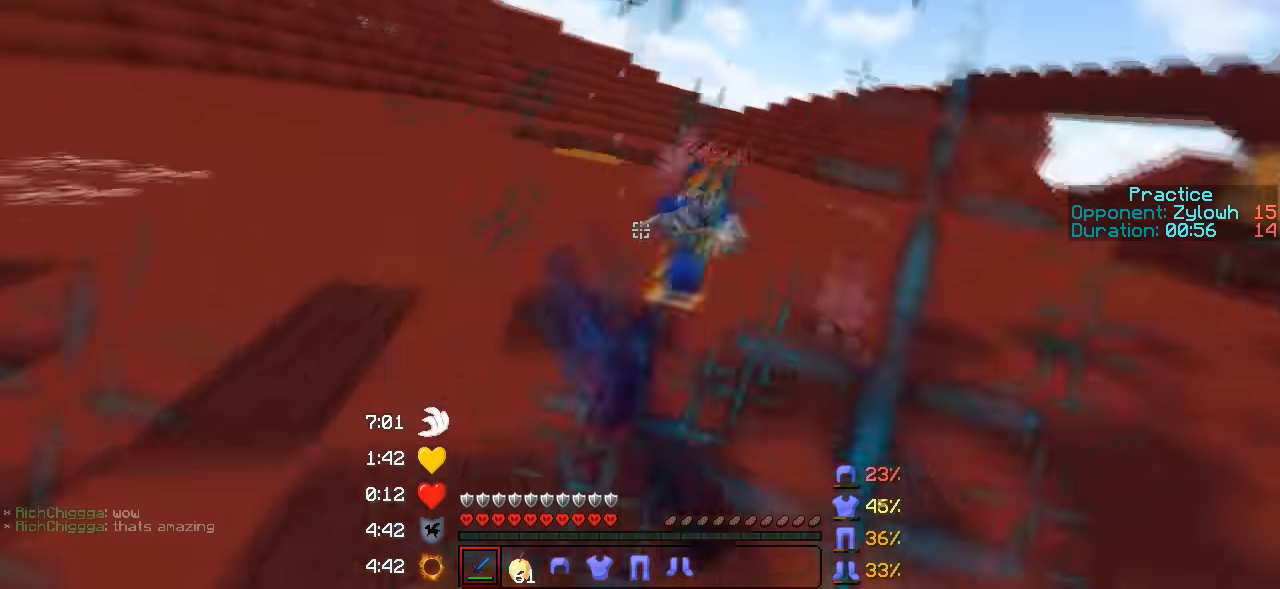
{"keys": ["w"], "events": []}
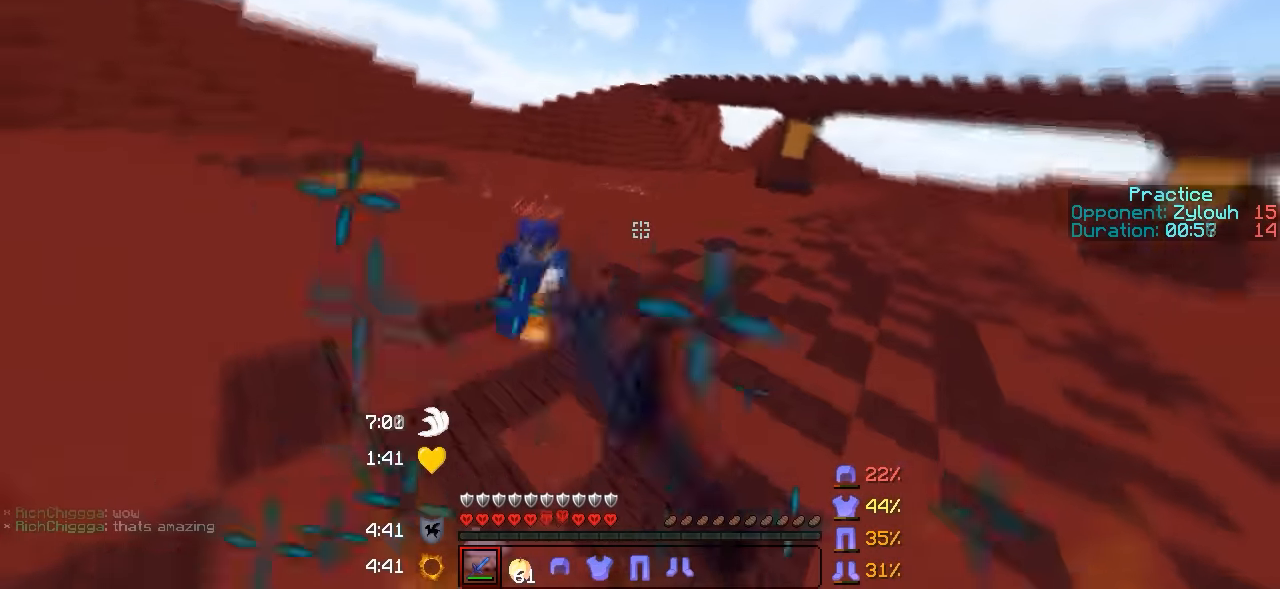
{"keys": ["w"], "events": []}
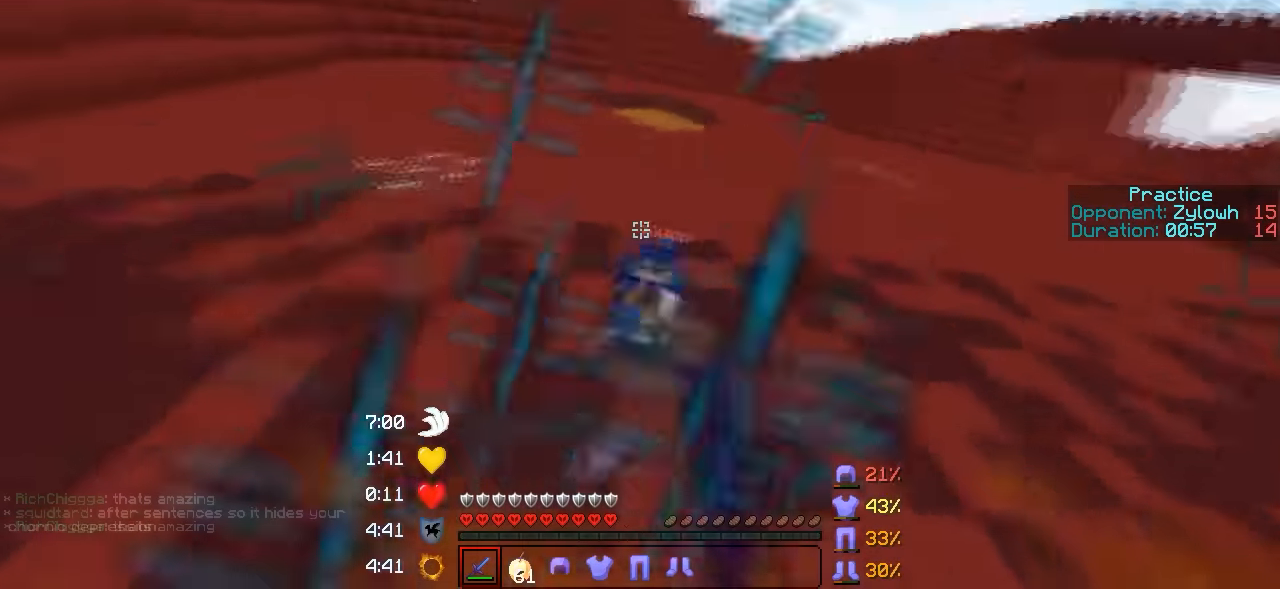
{"keys": ["w"], "events": []}
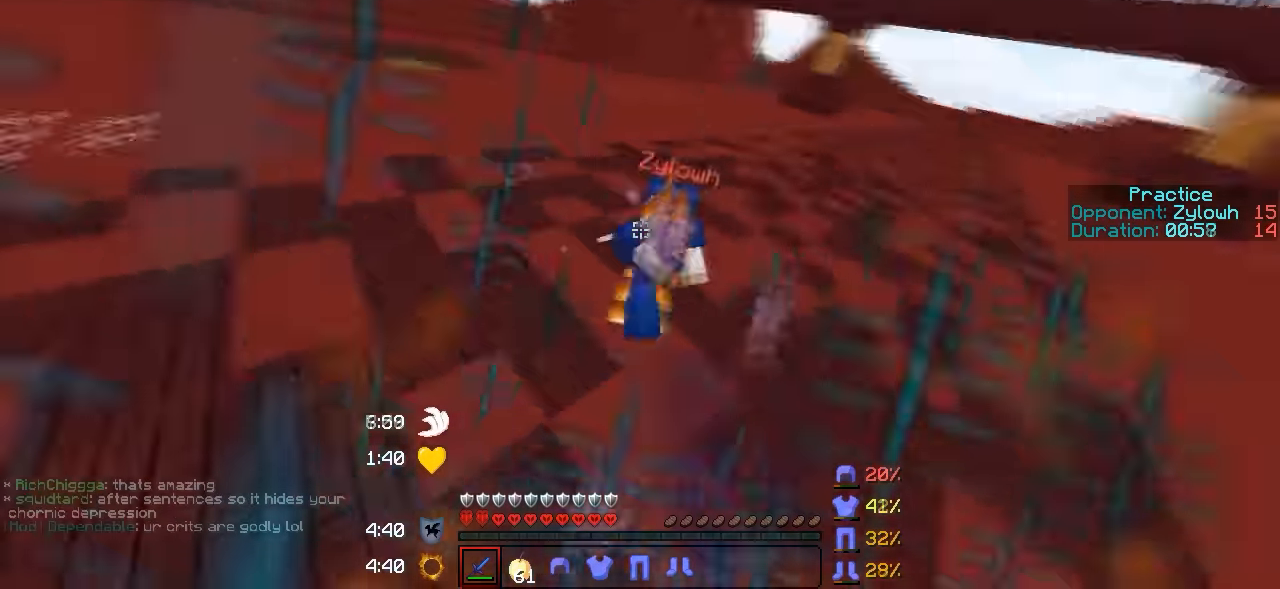
{"keys": ["w"], "events": []}
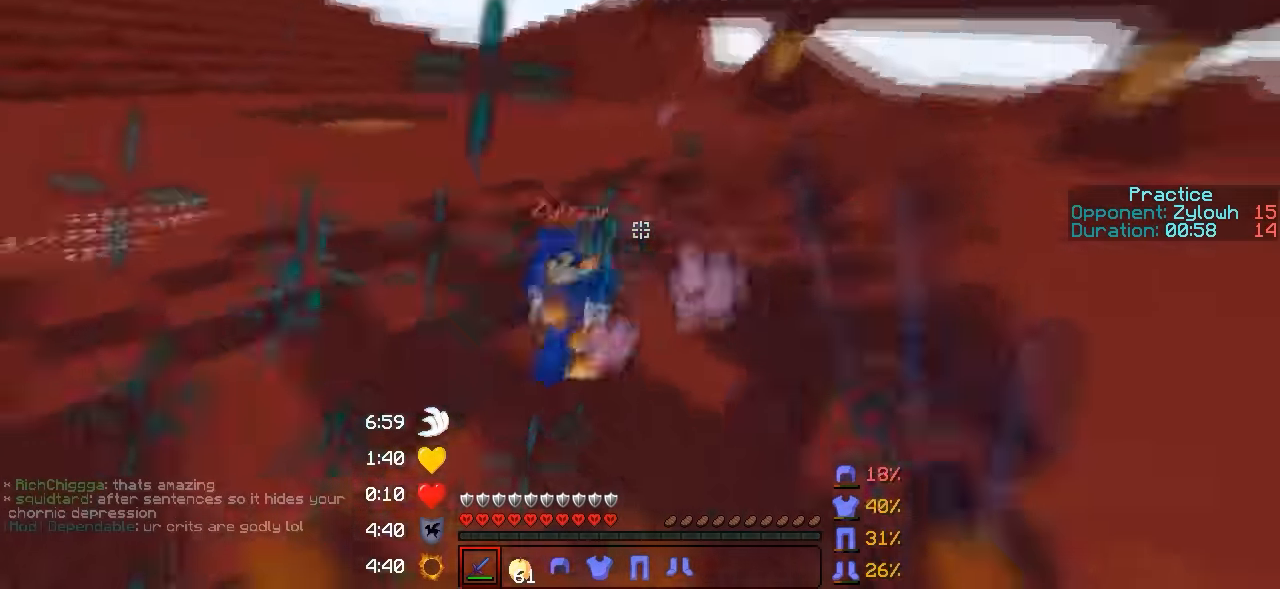
{"keys": ["a", "w"], "events": [[433, "a", "down"]]}
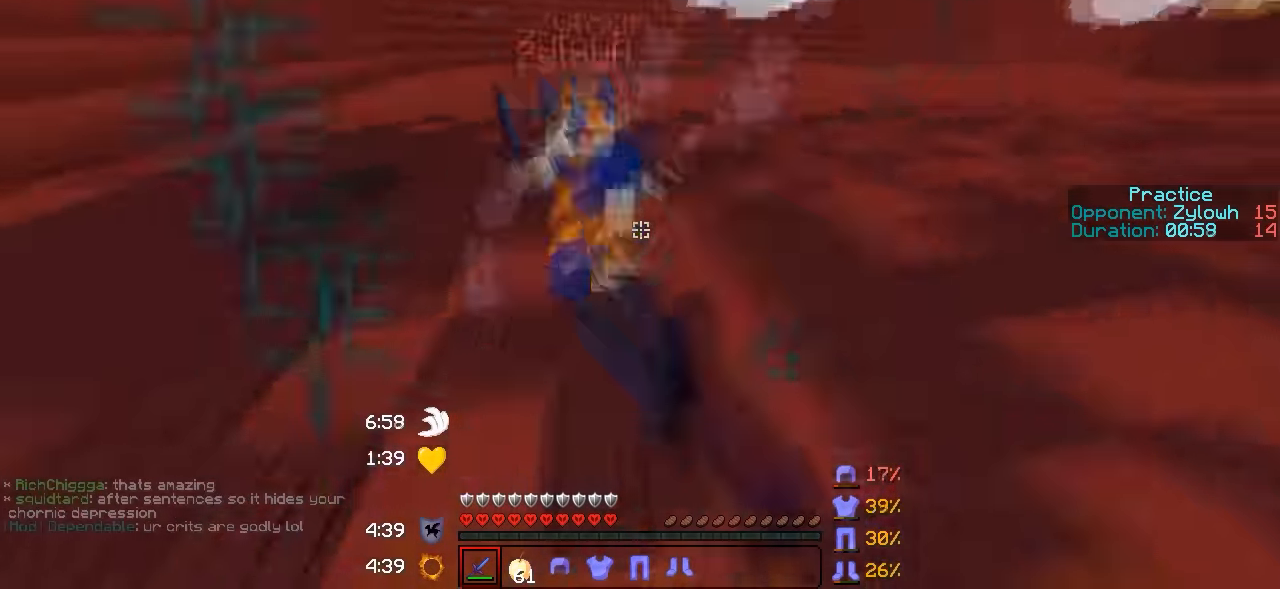
{"keys": ["a", "w"], "events": [[100, "a", "up"], [333, "a", "down"]]}
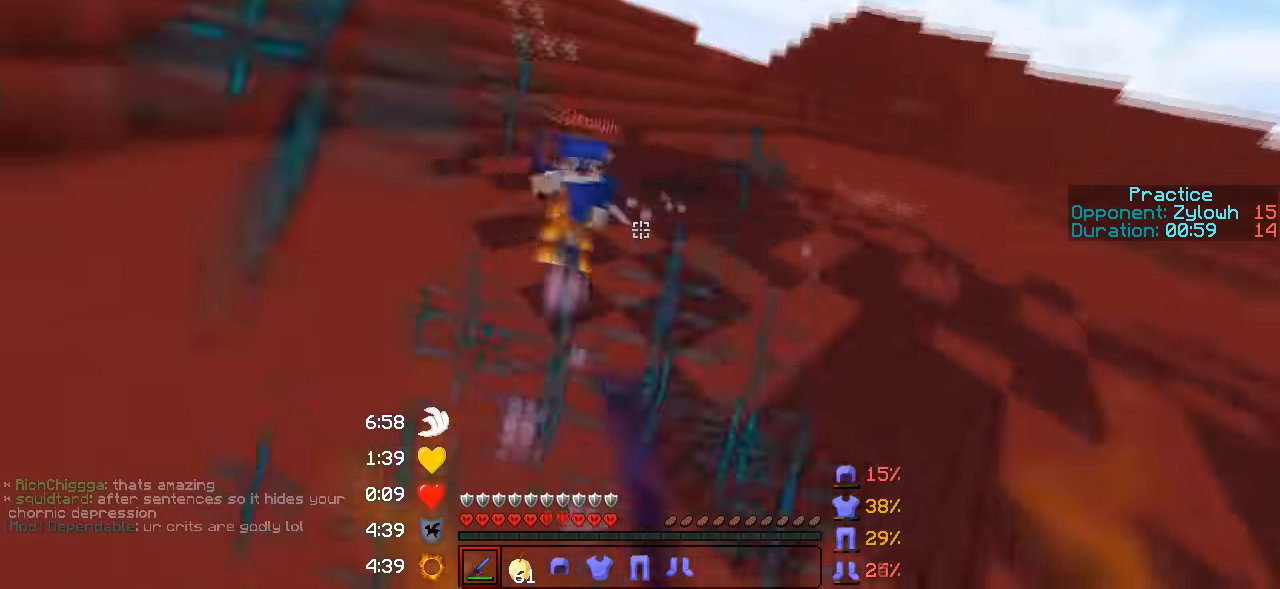
{"keys": ["w"], "events": [[300, "a", "up"]]}
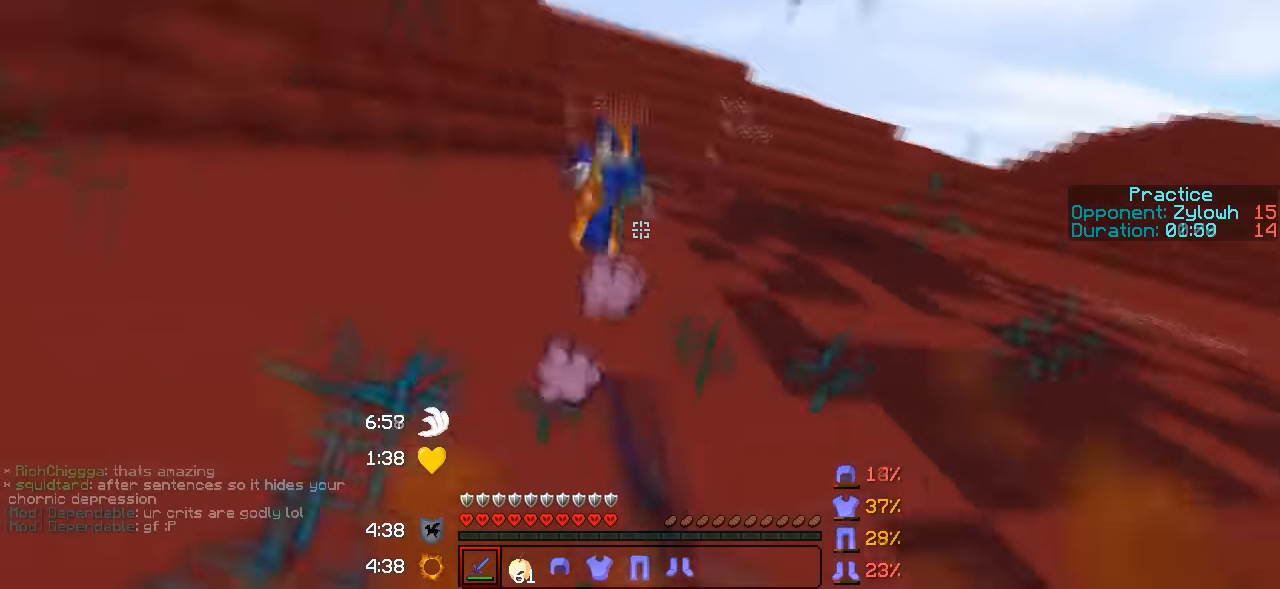
{"keys": ["w"], "events": [[333, "a", "down"], [466, "a", "up"]]}
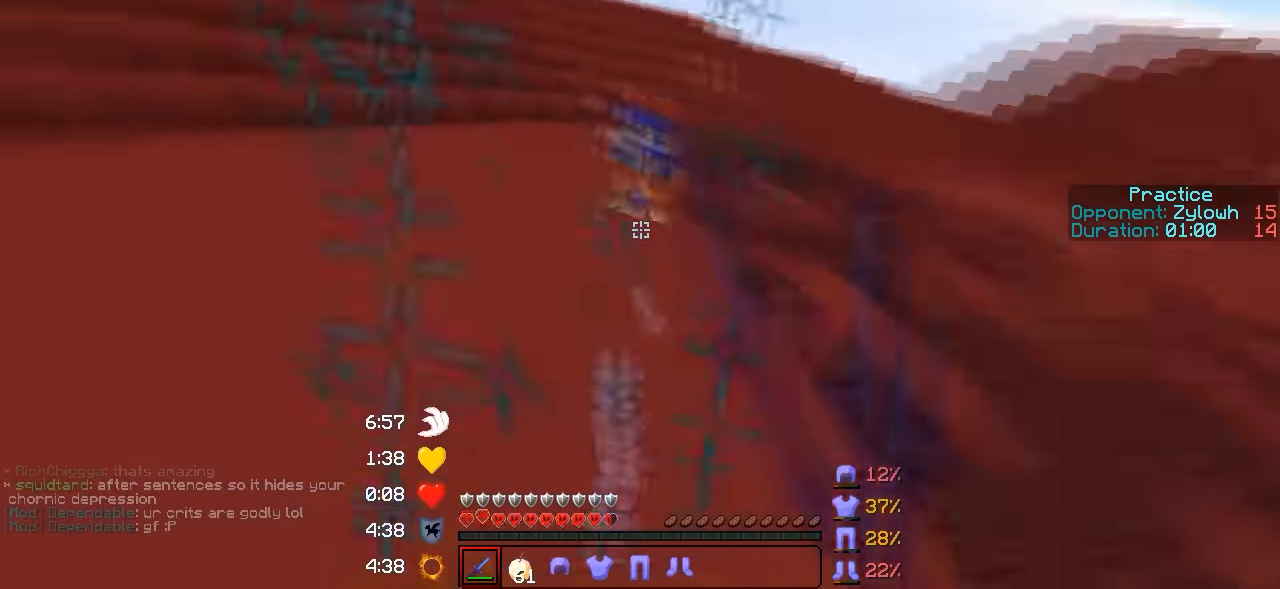
{"keys": ["w"], "events": []}
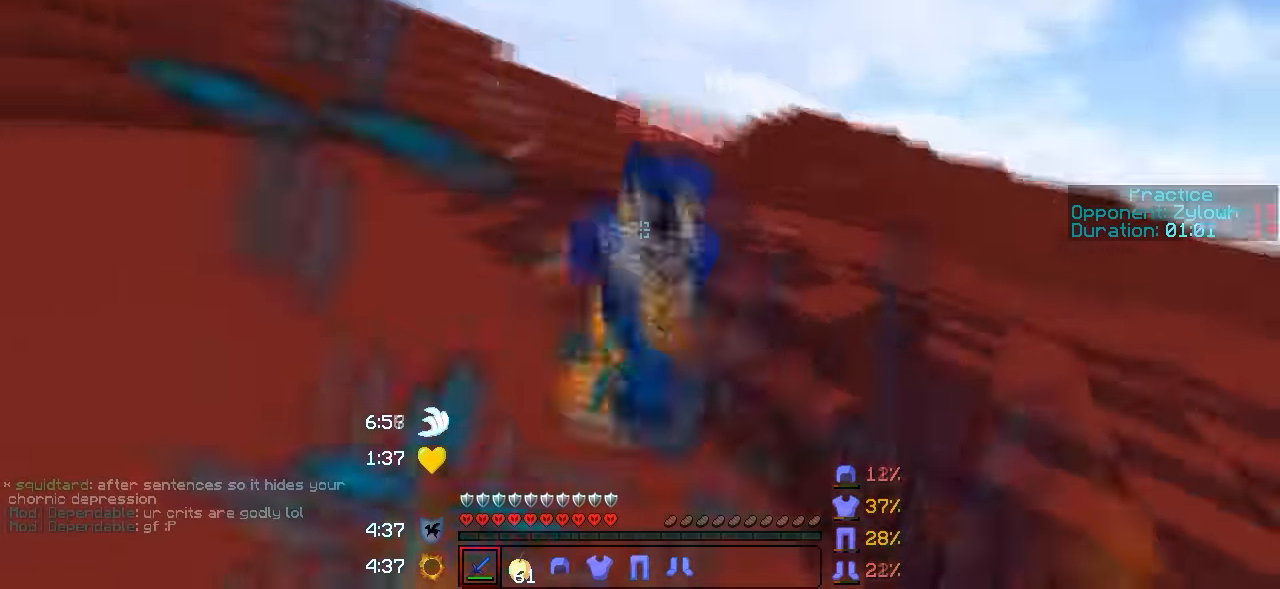
{"keys": ["w"], "events": []}
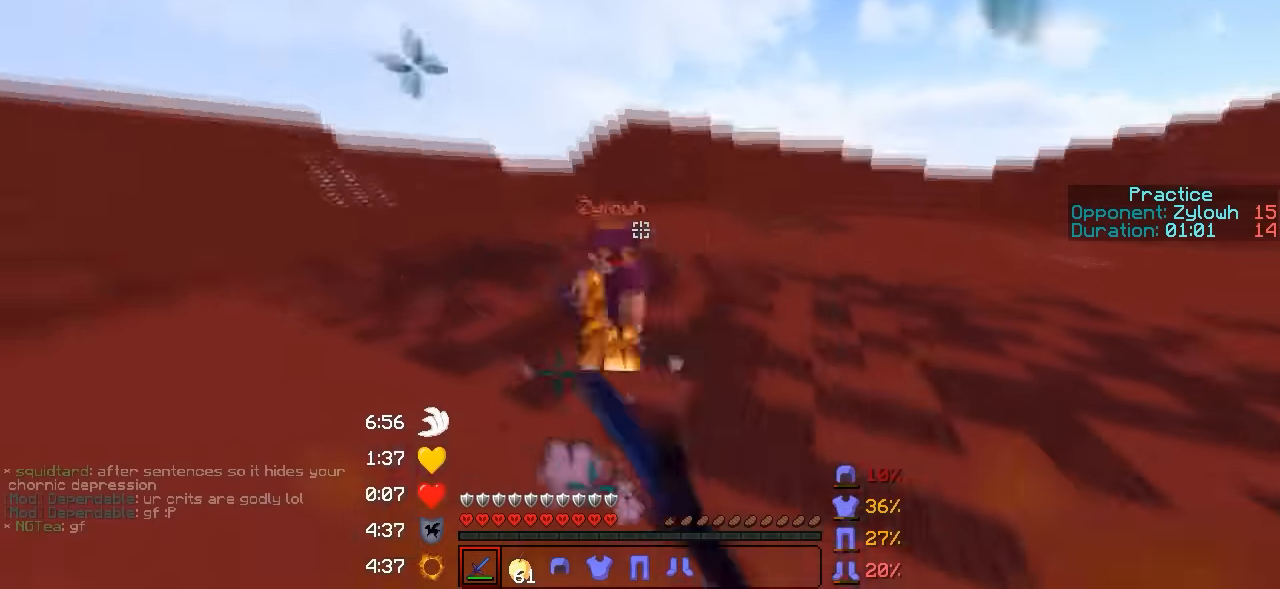
{"keys": ["a", "w"], "events": [[367, "a", "down"]]}
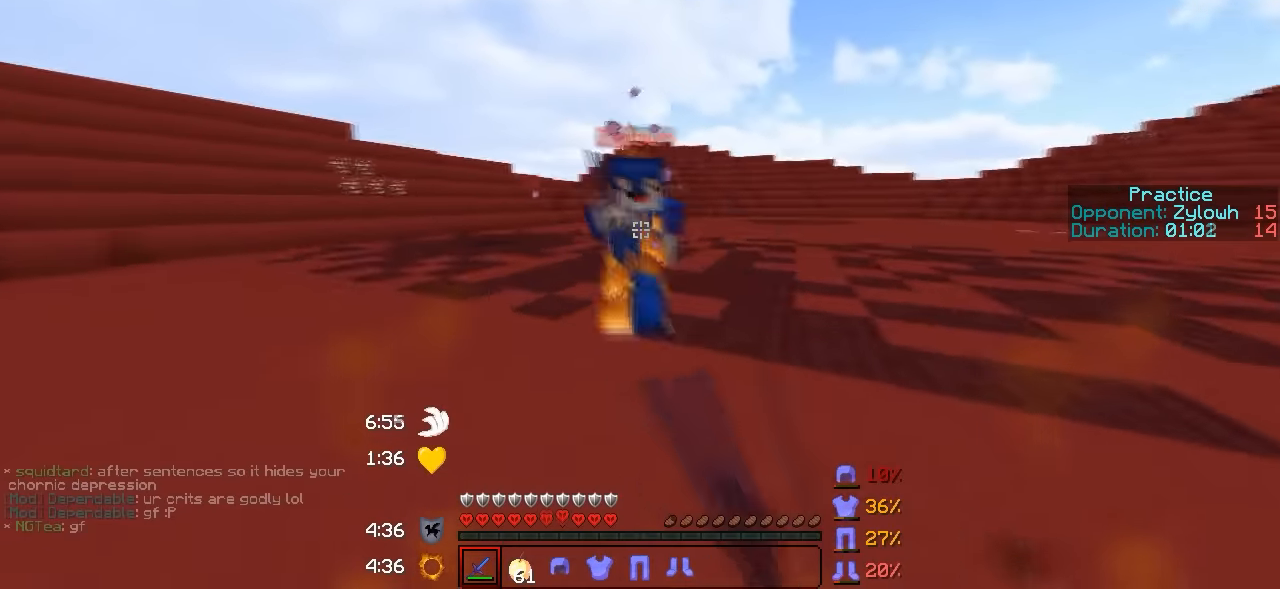
{"keys": ["w"], "events": [[100, "a", "up"], [100, "d", "down"], [467, "d", "up"]]}
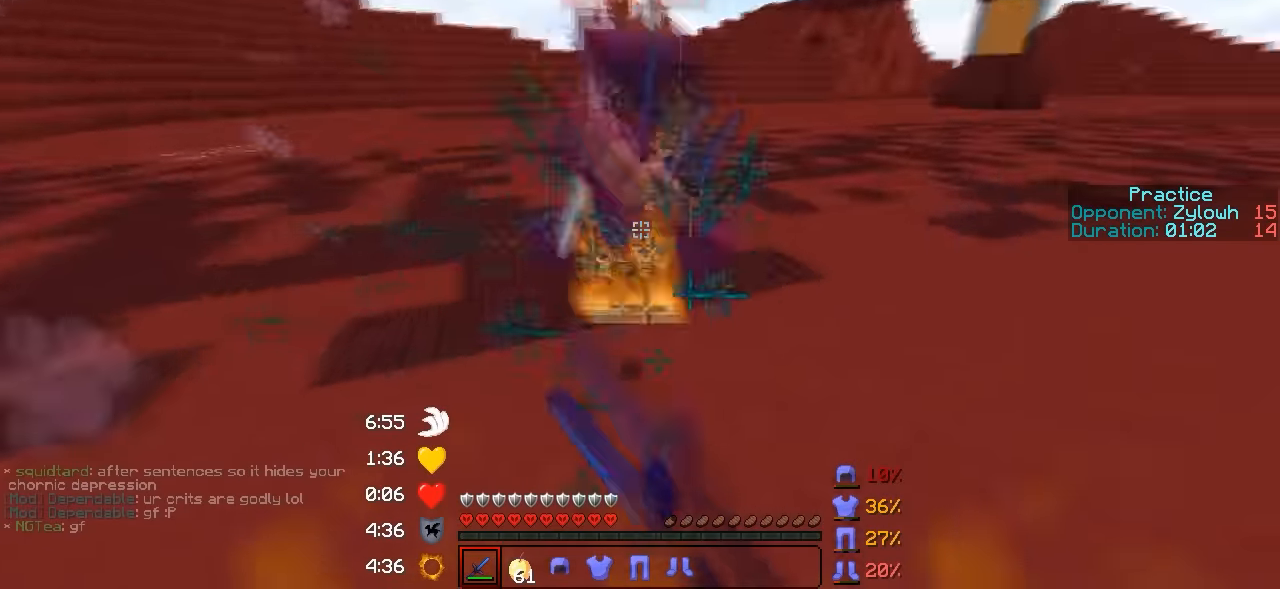
{"keys": ["w"], "events": []}
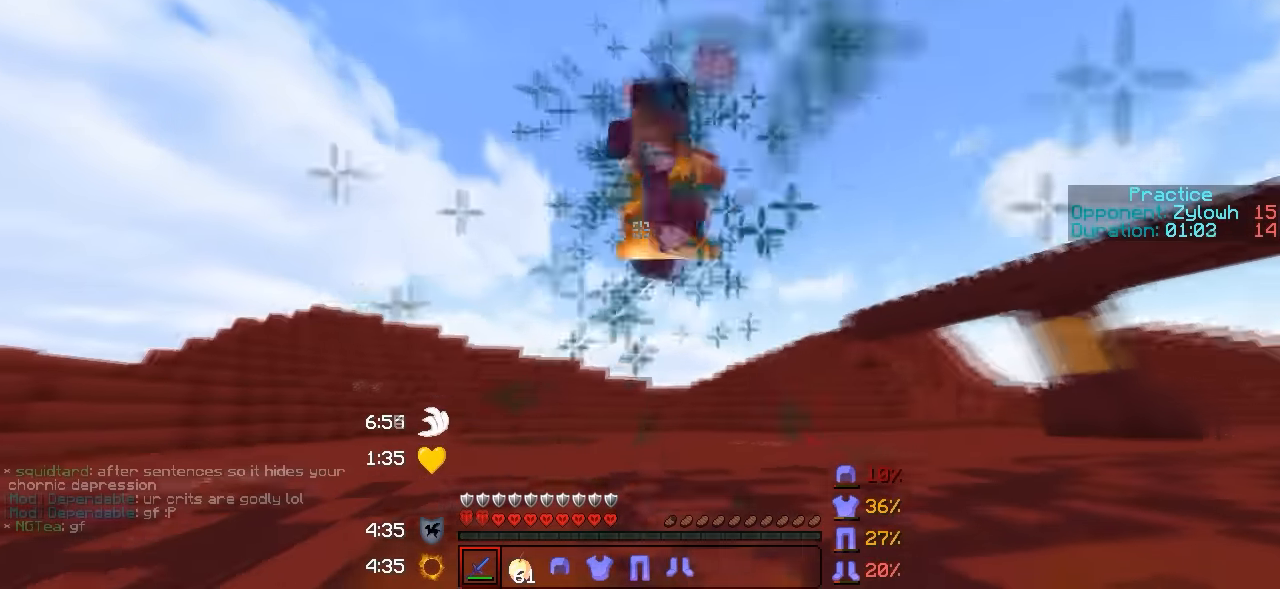
{"keys": ["d", "w"], "events": [[100, "d", "down"]]}